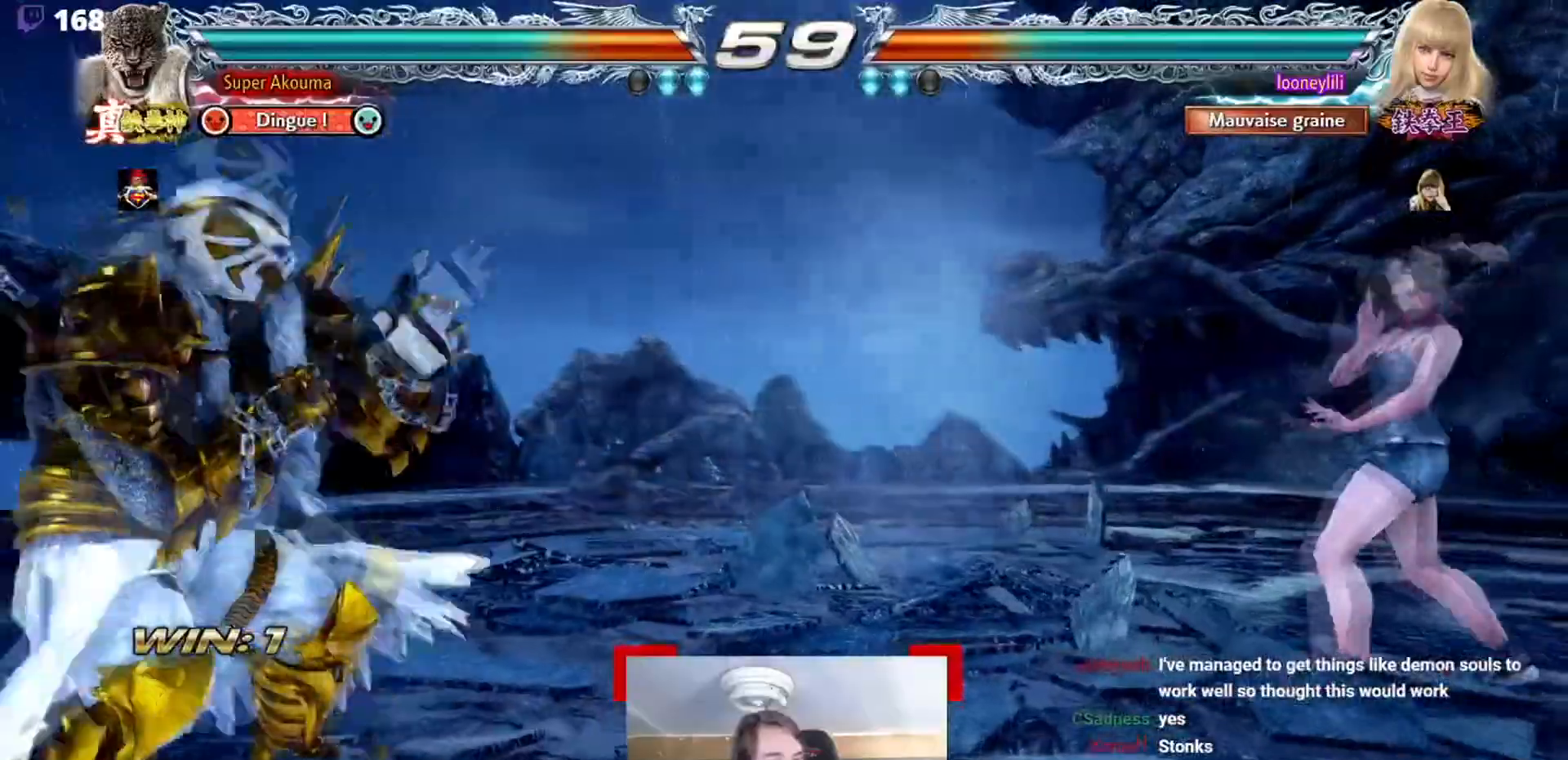
Gameplay with a controller (arcade stick); each line is a JSON object with the inputs held at the frame after it. "events" lists button and stick changes between this image and that frame as [ms after this image, input, new state], when the widget could be followed in between. Not read: L3 R3.
{"buttons": ["SQUARE", "TRIANGLE"], "events": [[350, "SQUARE", "down"], [350, "TRIANGLE", "down"]]}
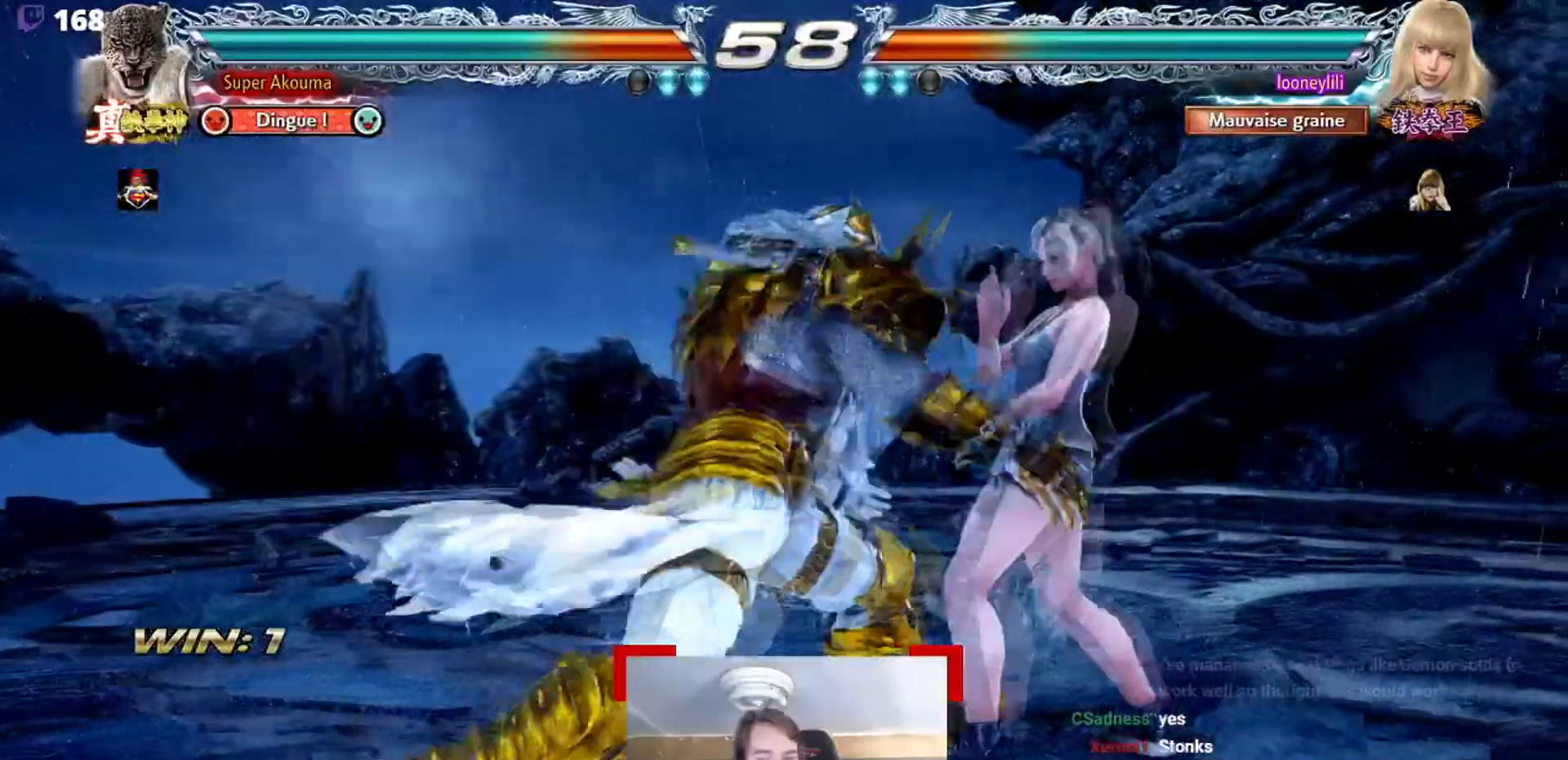
{"buttons": [], "events": [[17, "SQUARE", "up"], [151, "TRIANGLE", "up"]]}
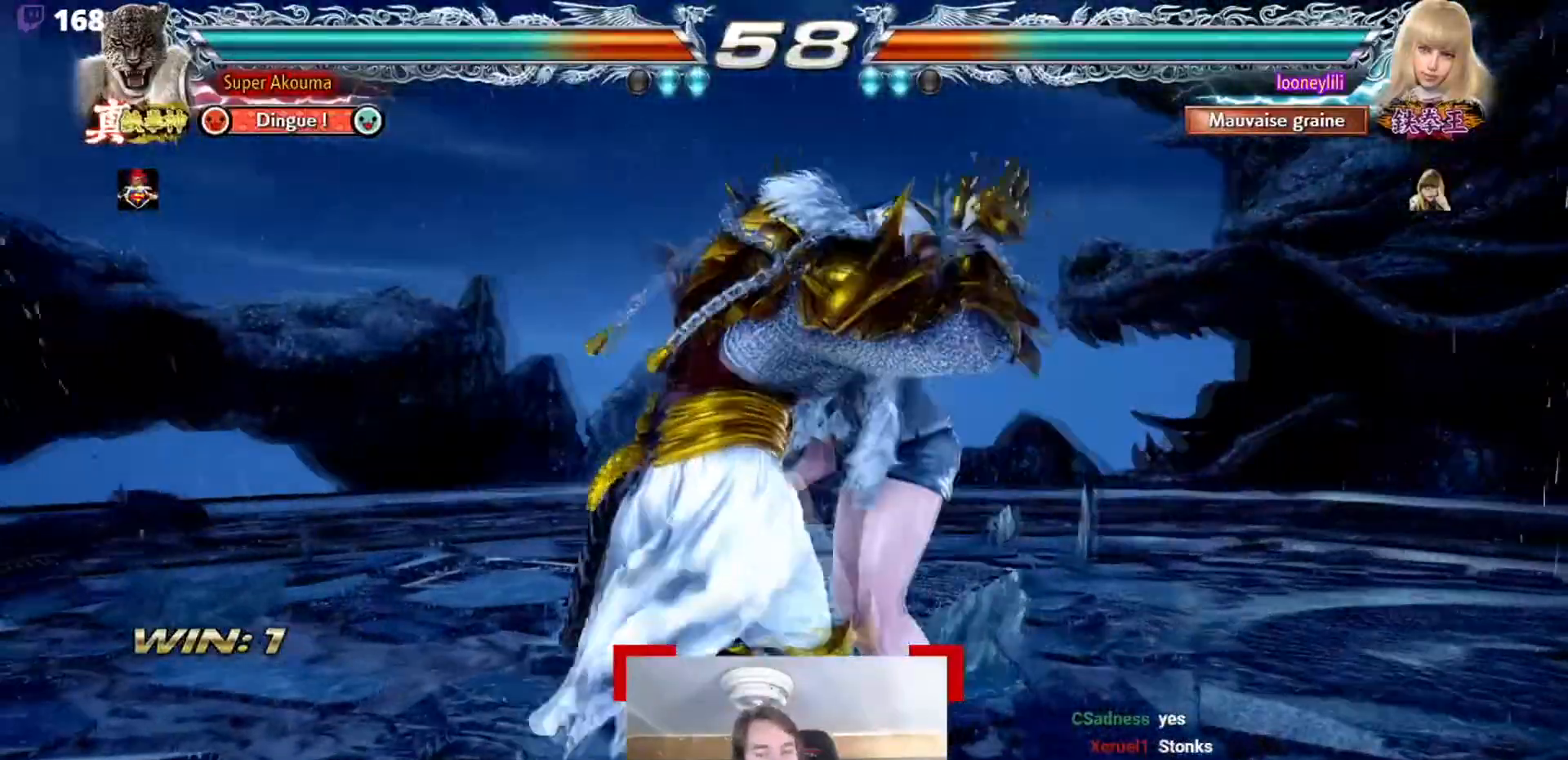
{"buttons": [], "events": []}
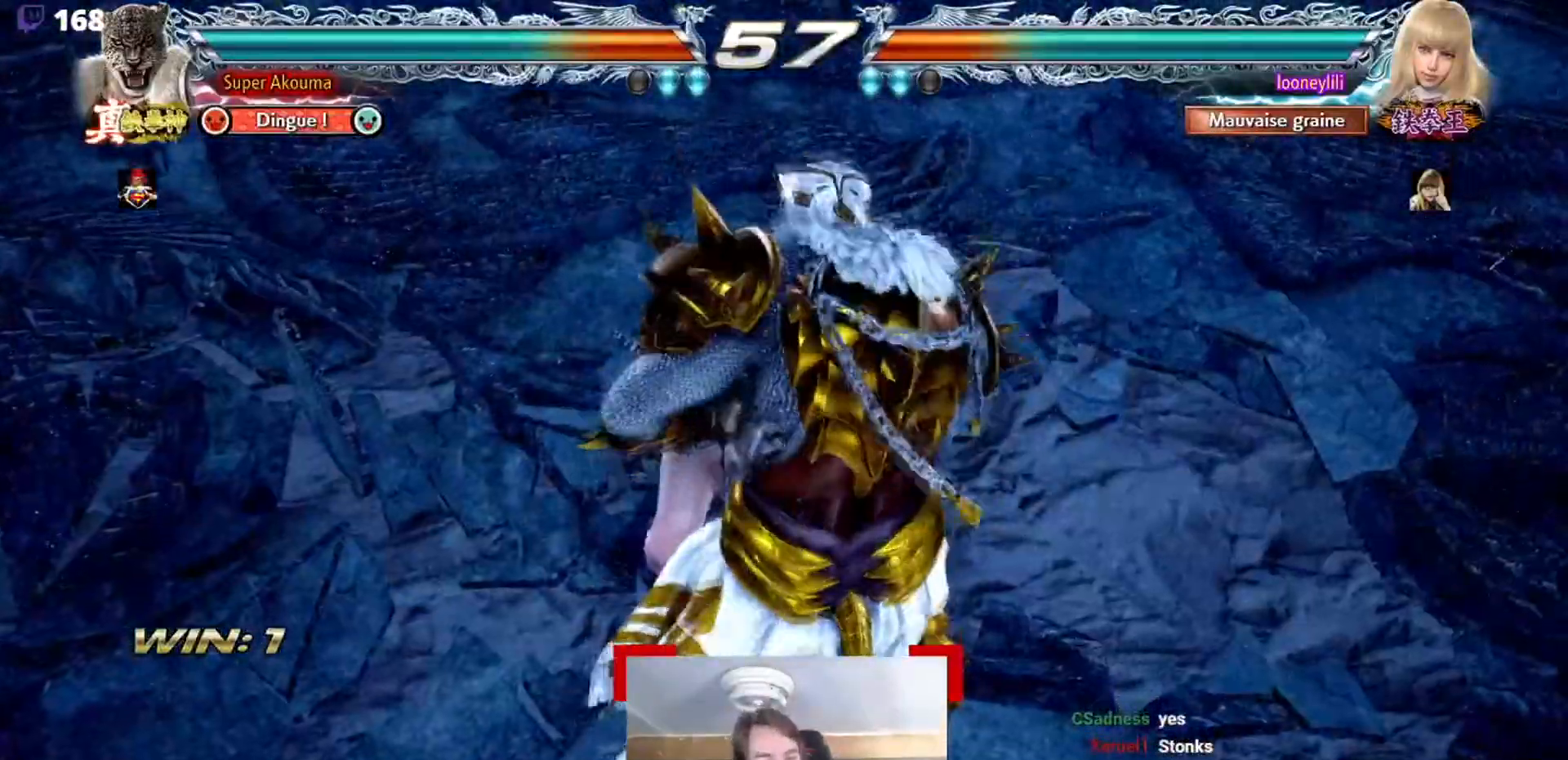
{"buttons": [], "events": []}
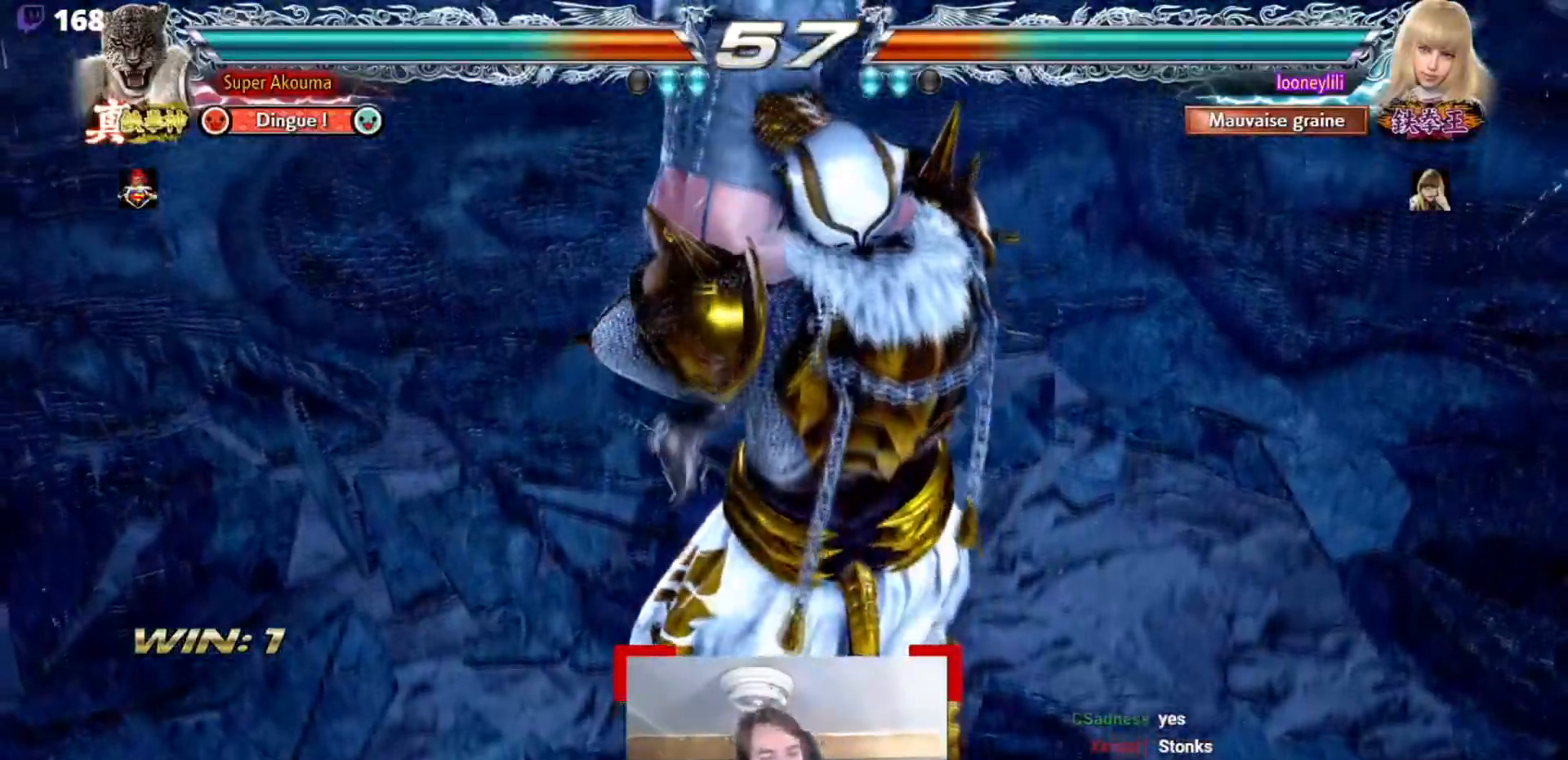
{"buttons": ["L1"], "events": [[17, "L1", "down"]]}
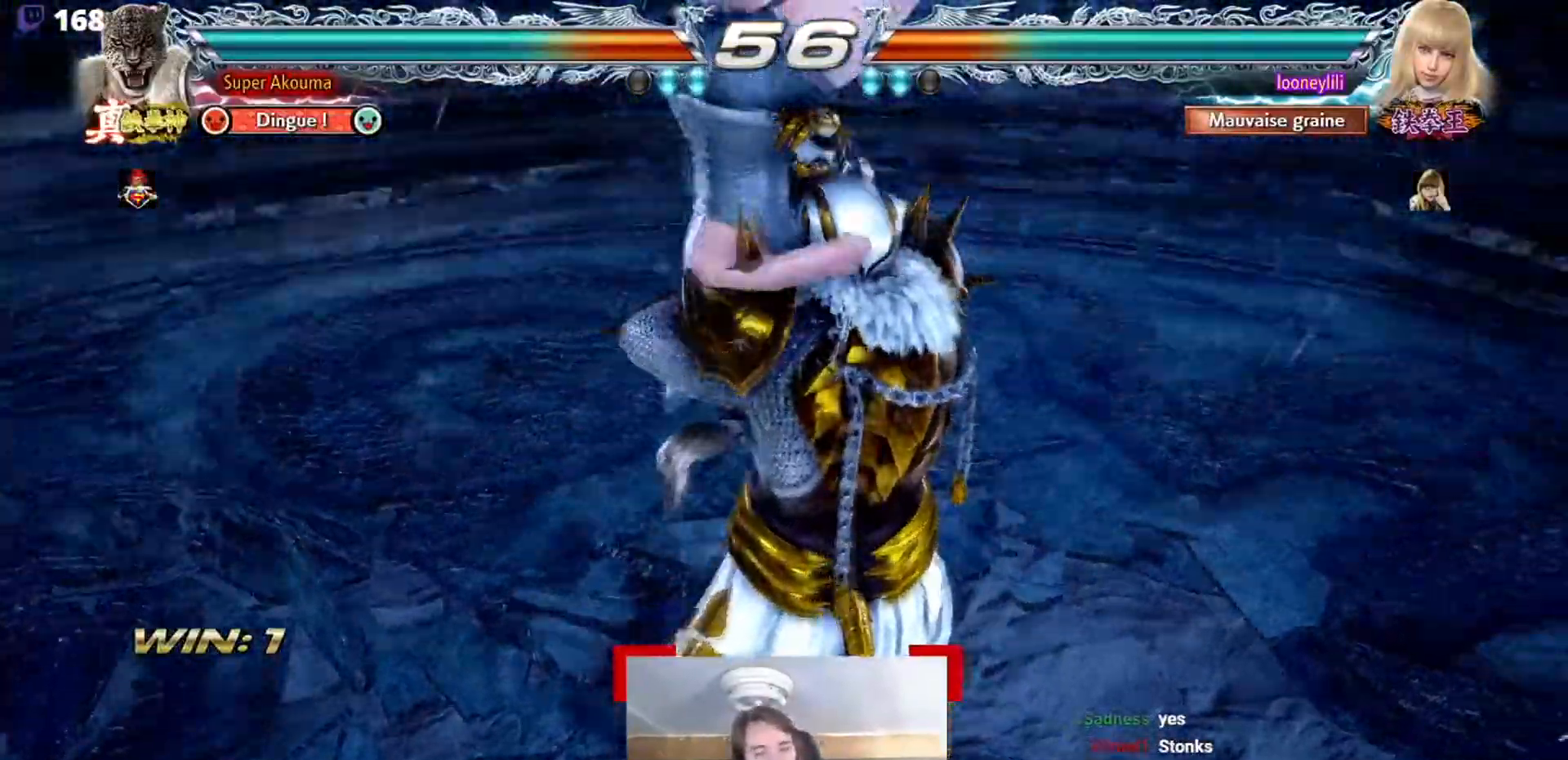
{"buttons": [], "events": [[251, "L1", "up"]]}
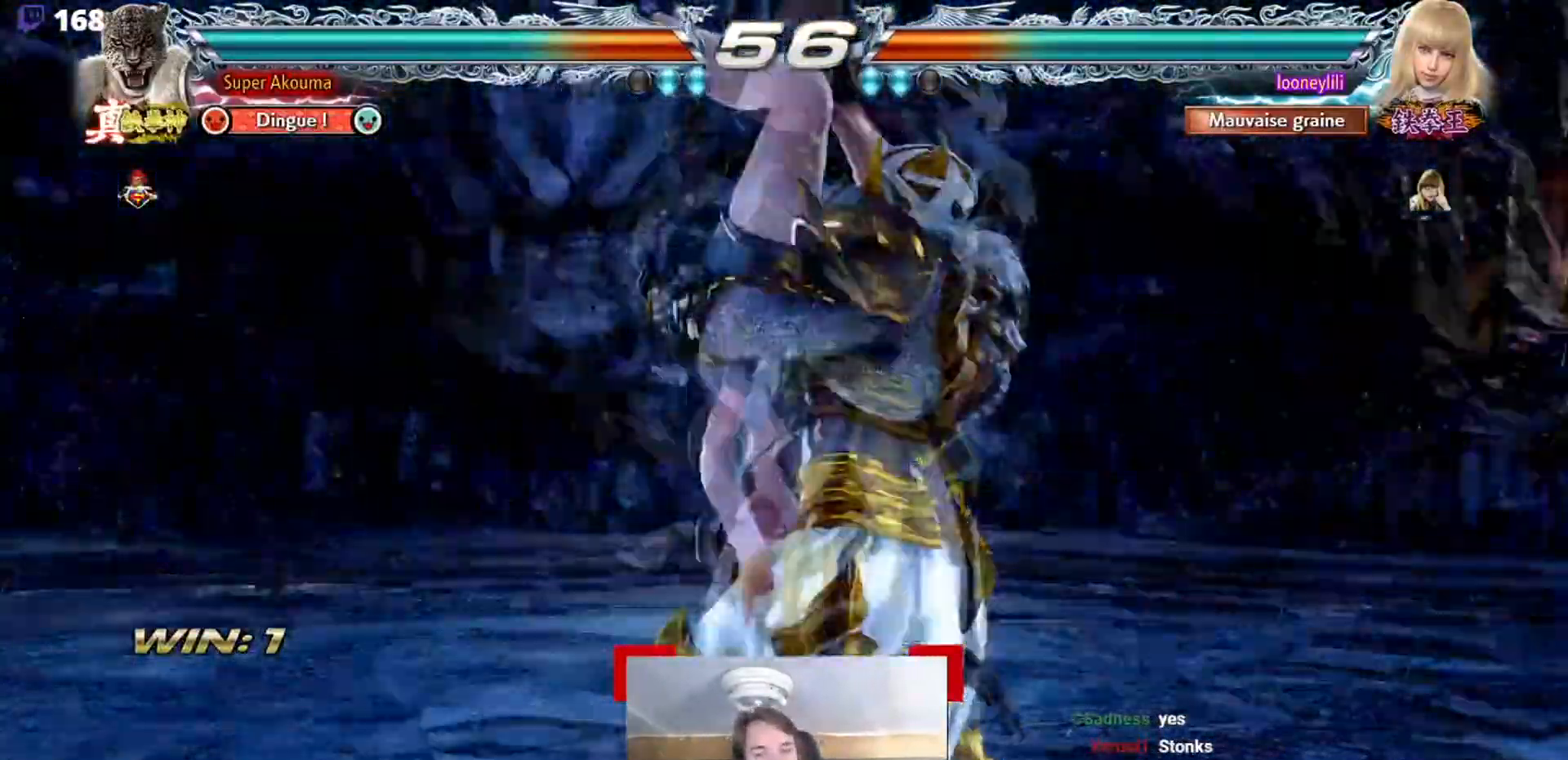
{"buttons": [], "events": []}
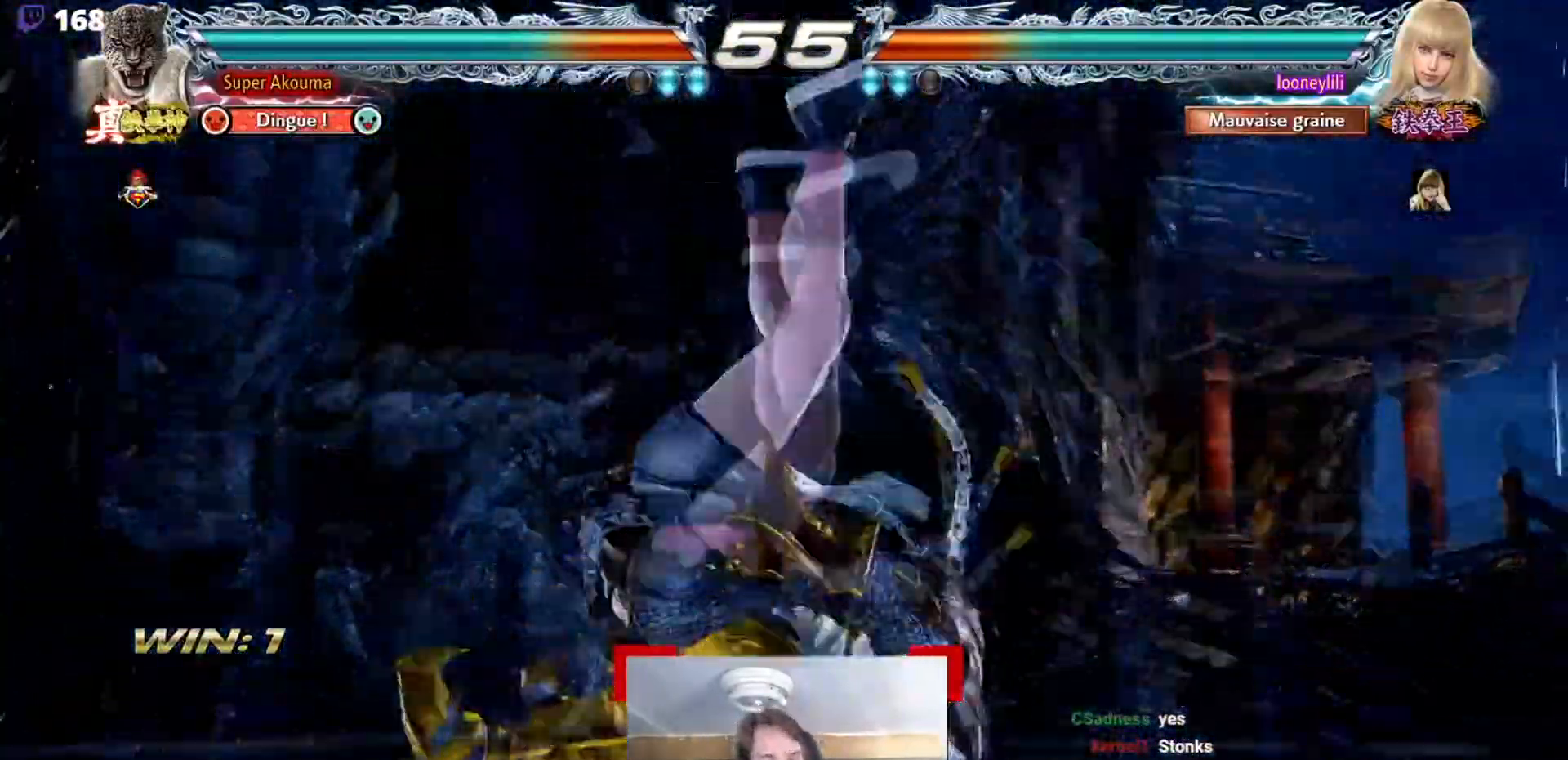
{"buttons": ["SQUARE"], "events": [[151, "SQUARE", "down"], [317, "SQUARE", "up"], [417, "SQUARE", "down"]]}
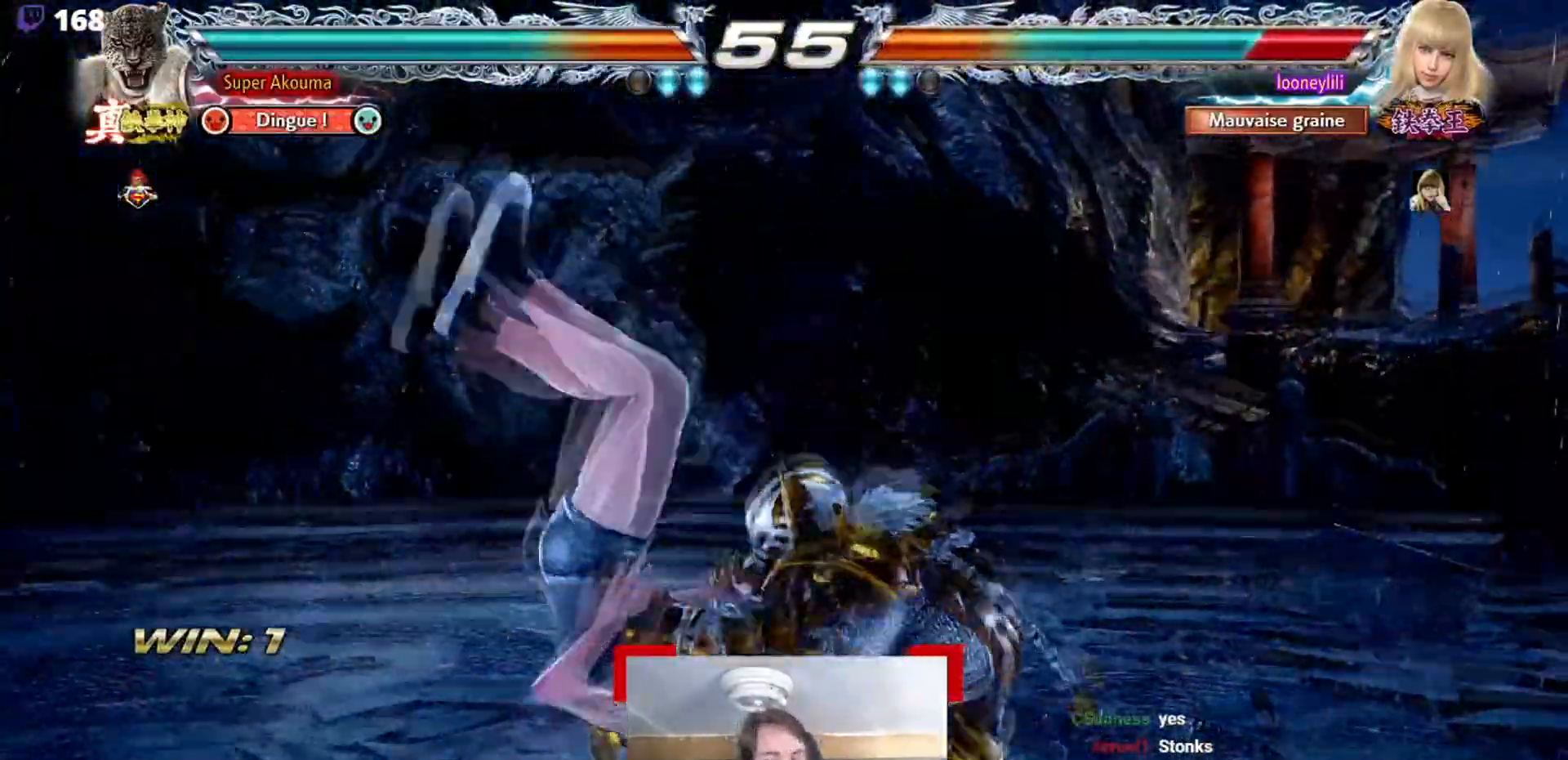
{"buttons": [], "events": [[17, "SQUARE", "up"], [83, "SQUARE", "down"], [150, "SQUARE", "up"], [217, "SQUARE", "down"], [283, "SQUARE", "up"], [334, "SQUARE", "down"], [450, "SQUARE", "up"]]}
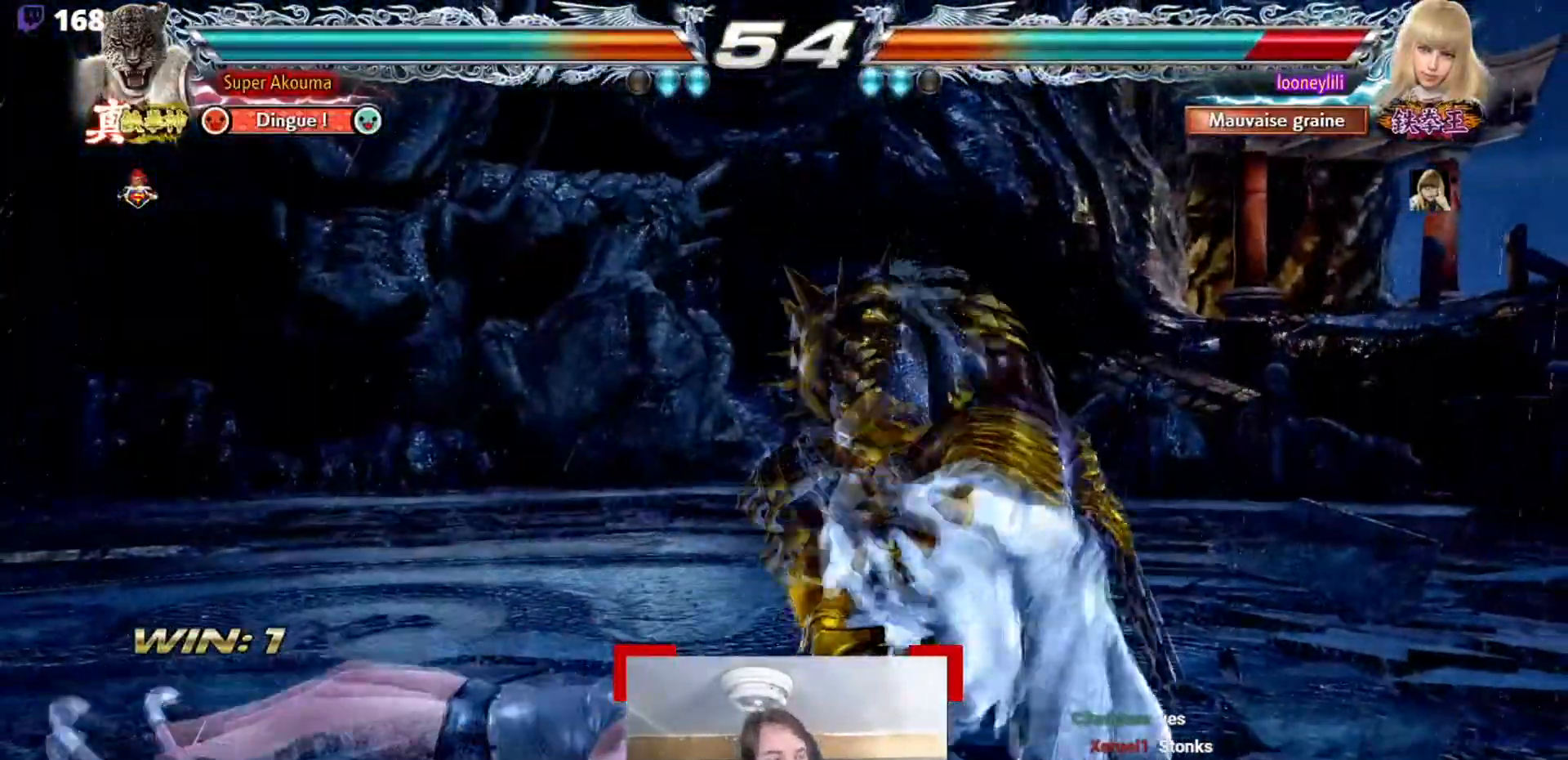
{"buttons": ["SQUARE"], "events": [[17, "SQUARE", "down"], [84, "SQUARE", "up"], [134, "SQUARE", "down"], [251, "SQUARE", "up"], [317, "SQUARE", "down"], [351, "SQUARE", "up"], [451, "SQUARE", "down"]]}
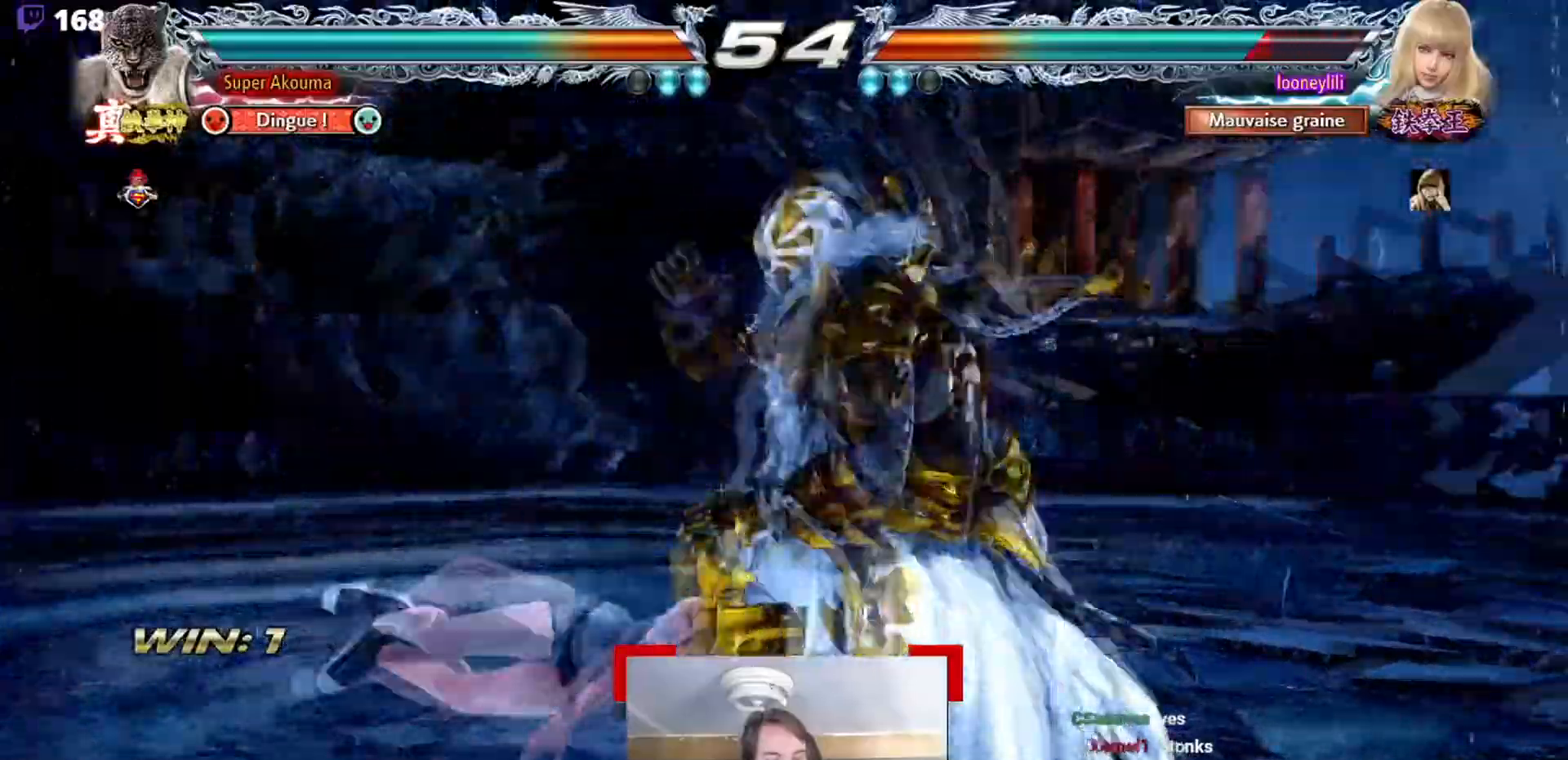
{"buttons": [], "events": [[83, "SQUARE", "up"]]}
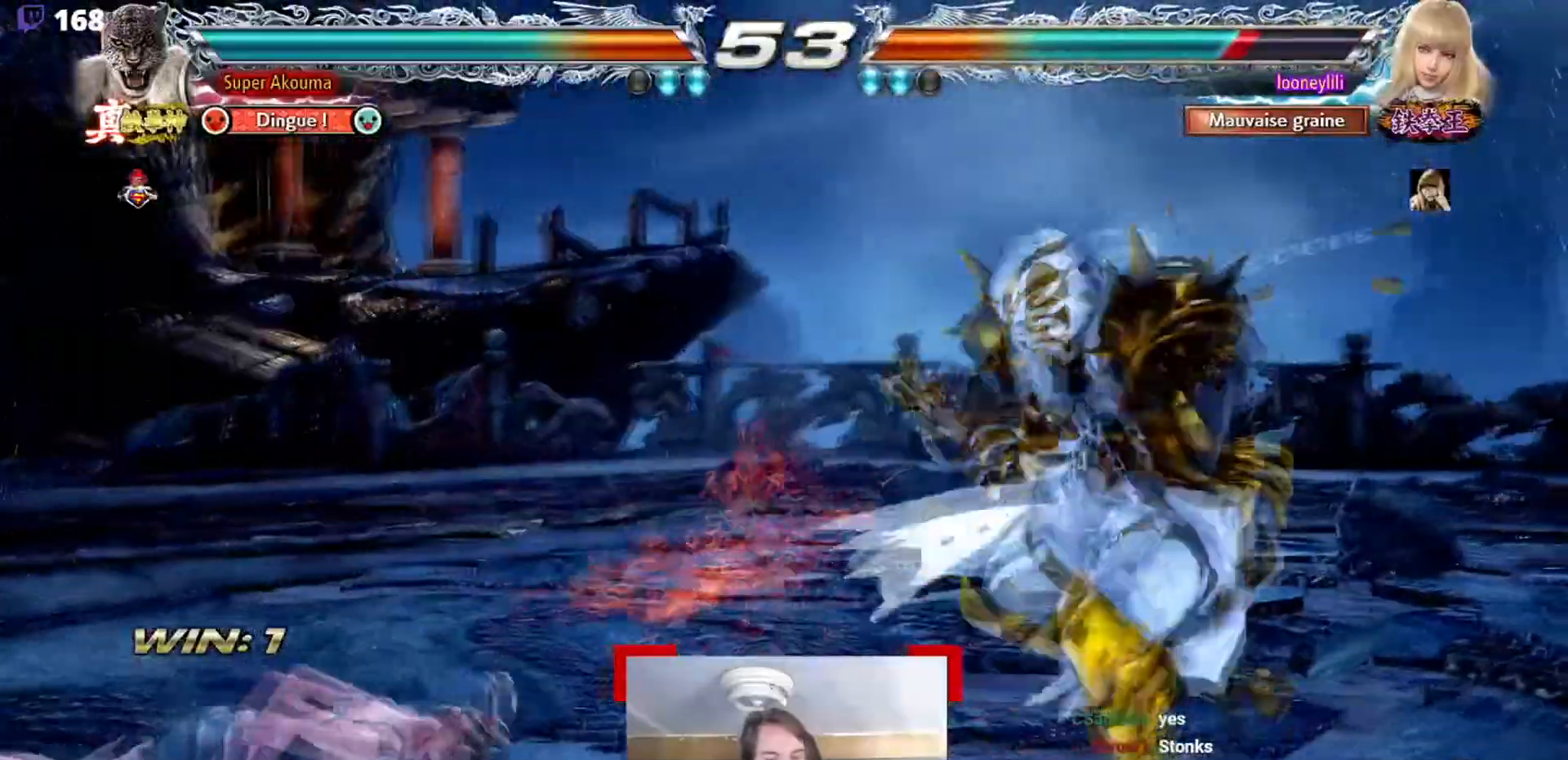
{"buttons": ["CIRCLE"], "events": [[468, "CIRCLE", "down"]]}
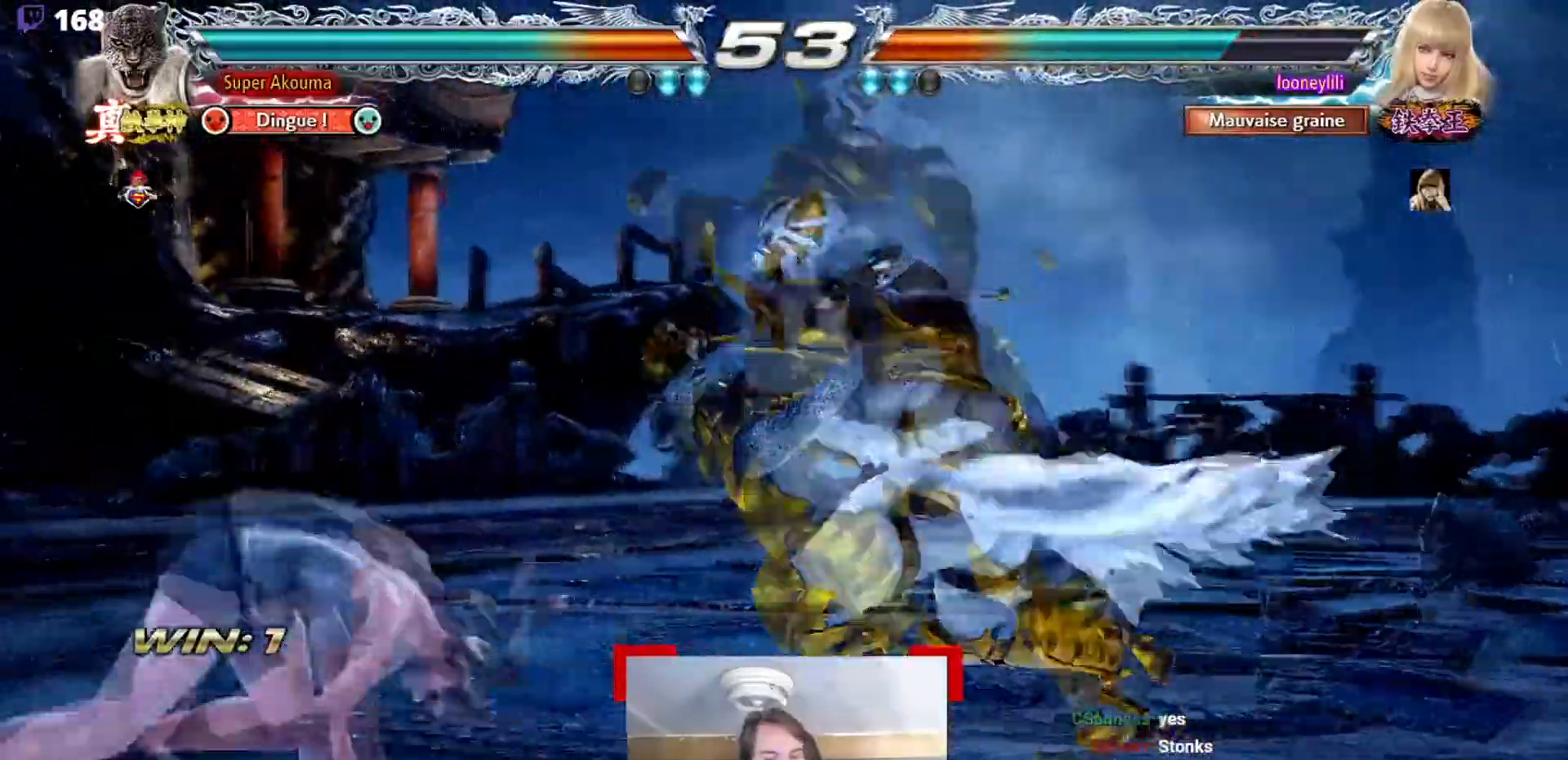
{"buttons": [], "events": [[384, "CIRCLE", "up"]]}
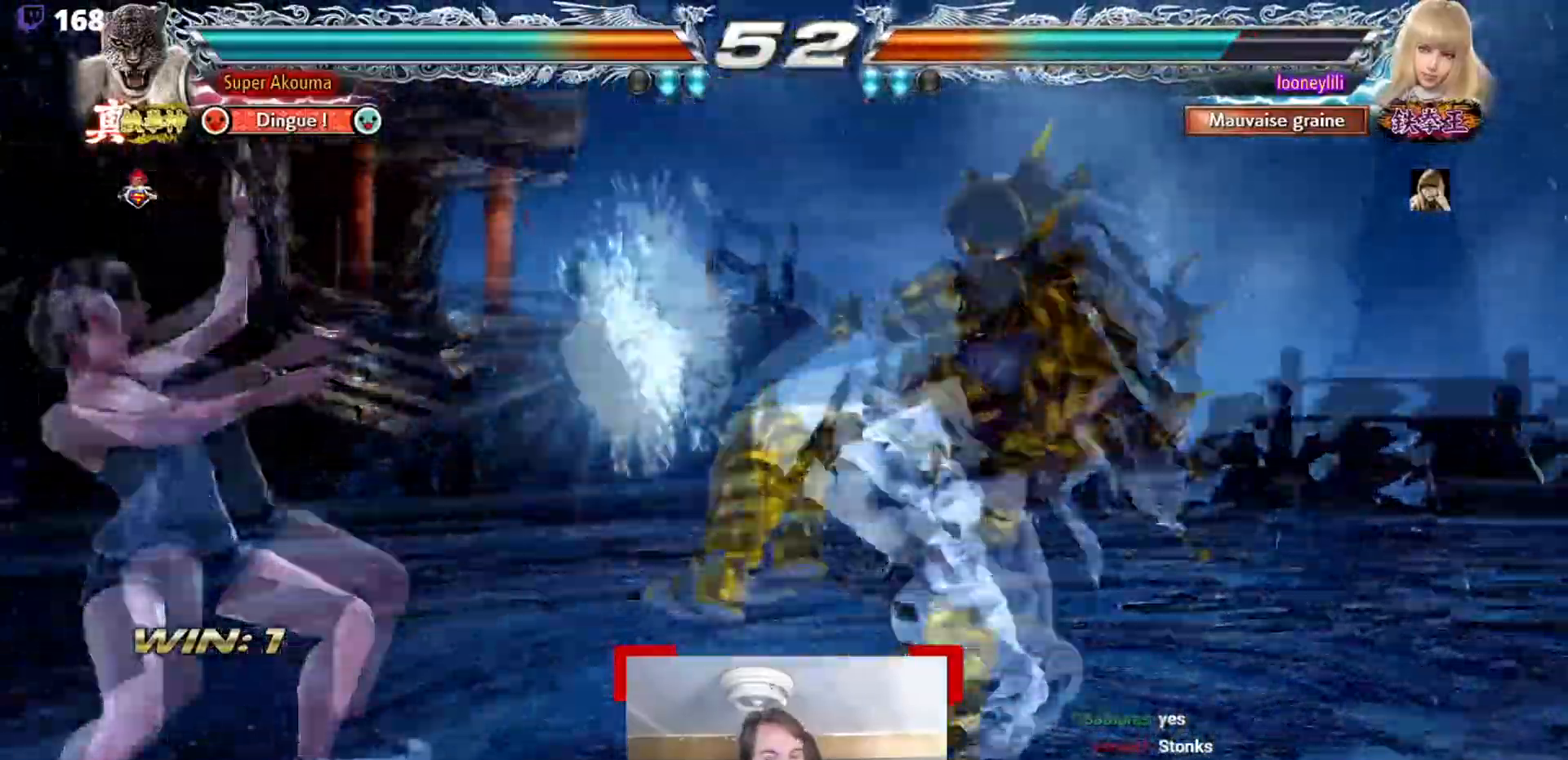
{"buttons": ["CIRCLE"], "events": [[401, "CIRCLE", "down"]]}
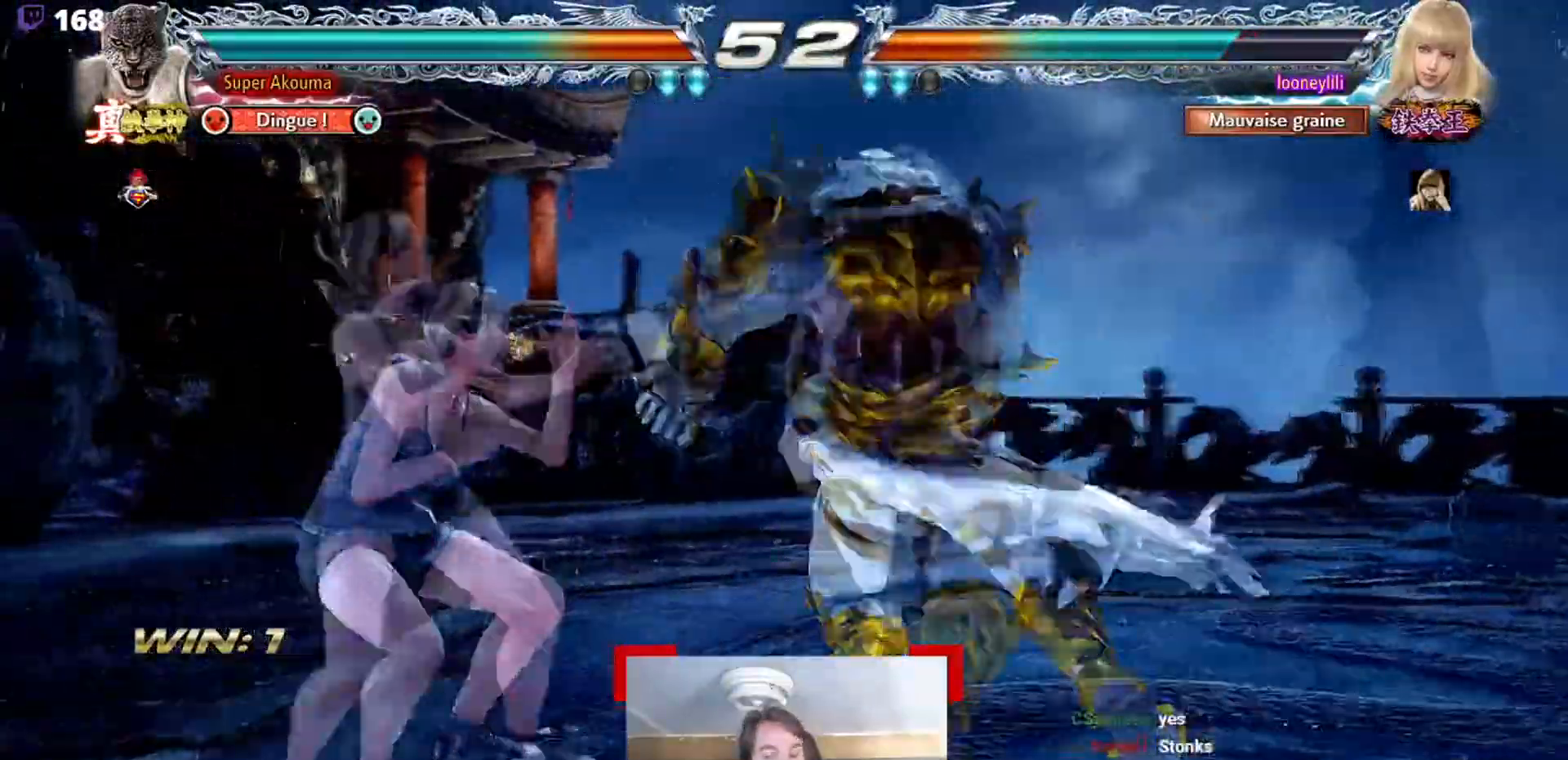
{"buttons": [], "events": [[284, "CIRCLE", "up"]]}
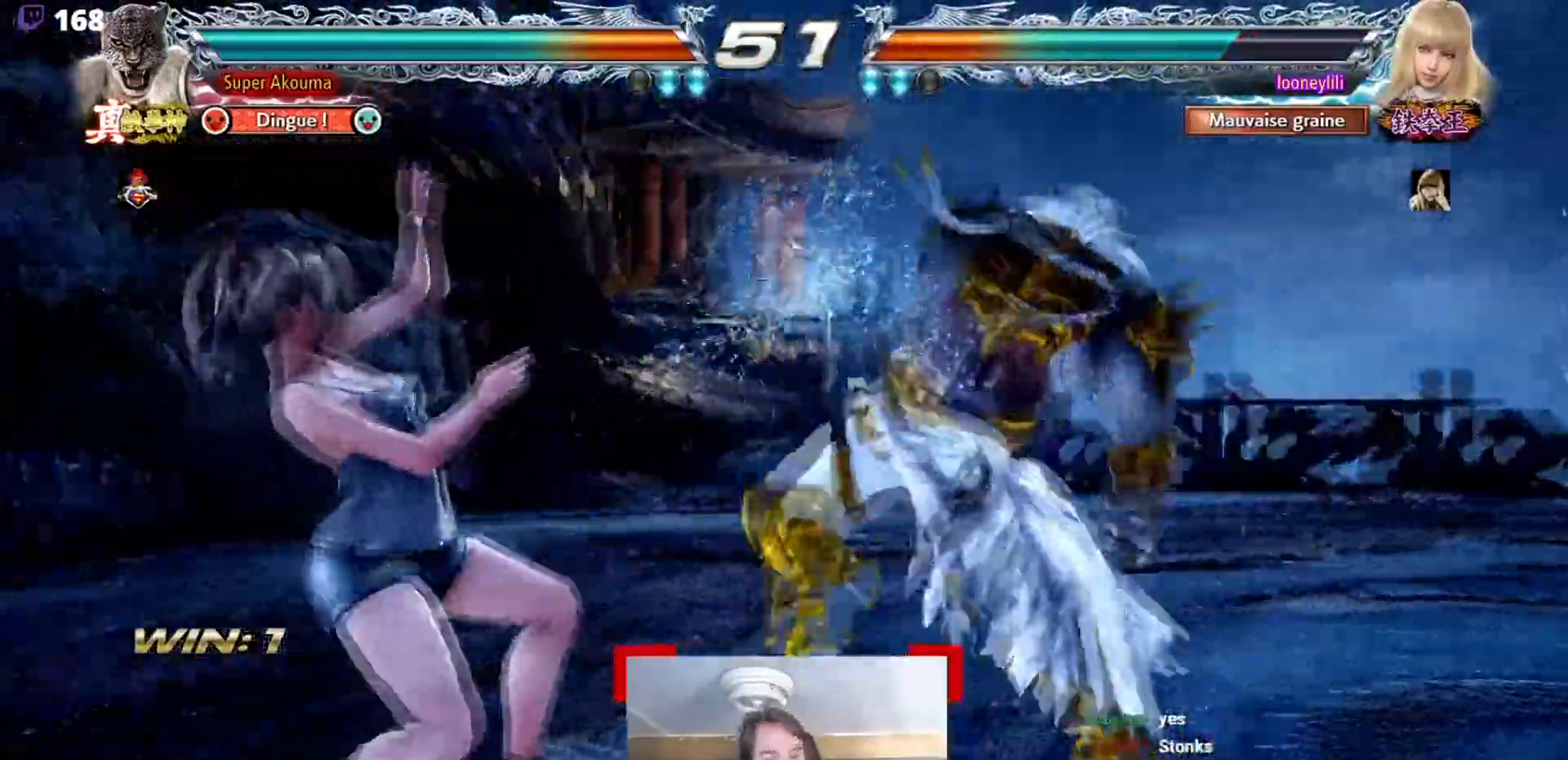
{"buttons": ["TRIANGLE"], "events": [[401, "TRIANGLE", "down"]]}
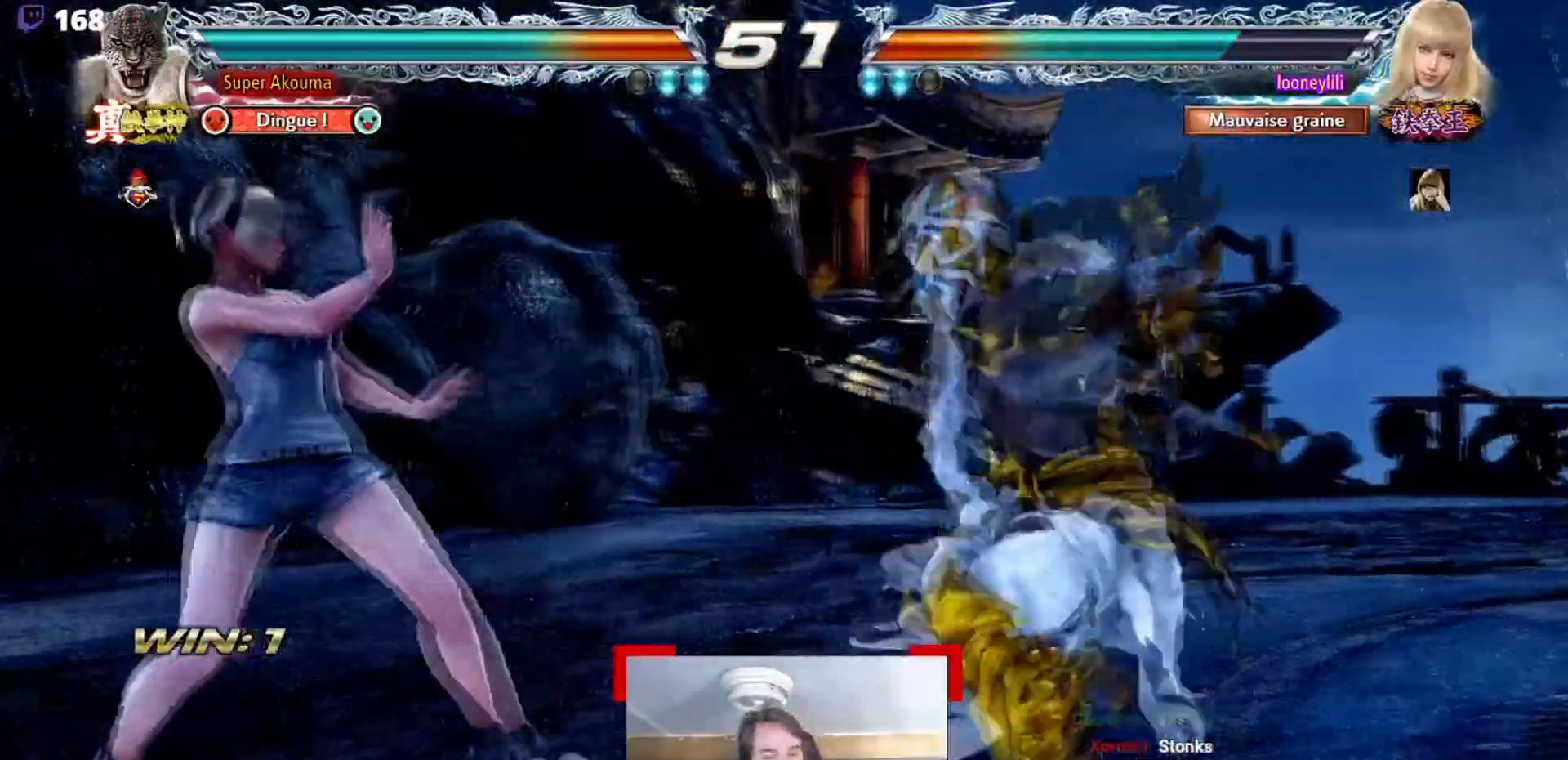
{"buttons": ["CROSS"], "events": [[83, "TRIANGLE", "up"], [167, "CROSS", "down"]]}
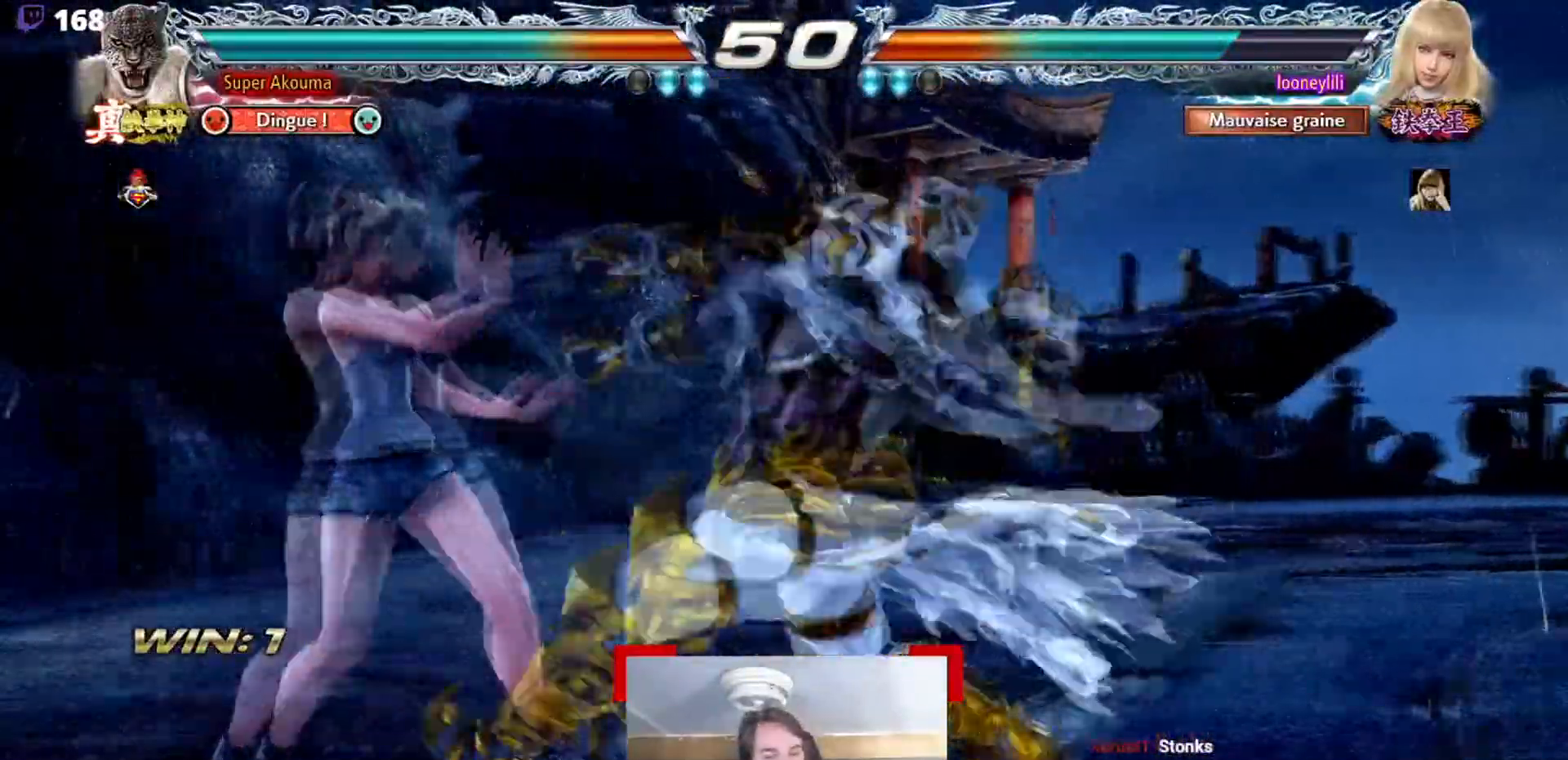
{"buttons": [], "events": [[417, "CROSS", "up"]]}
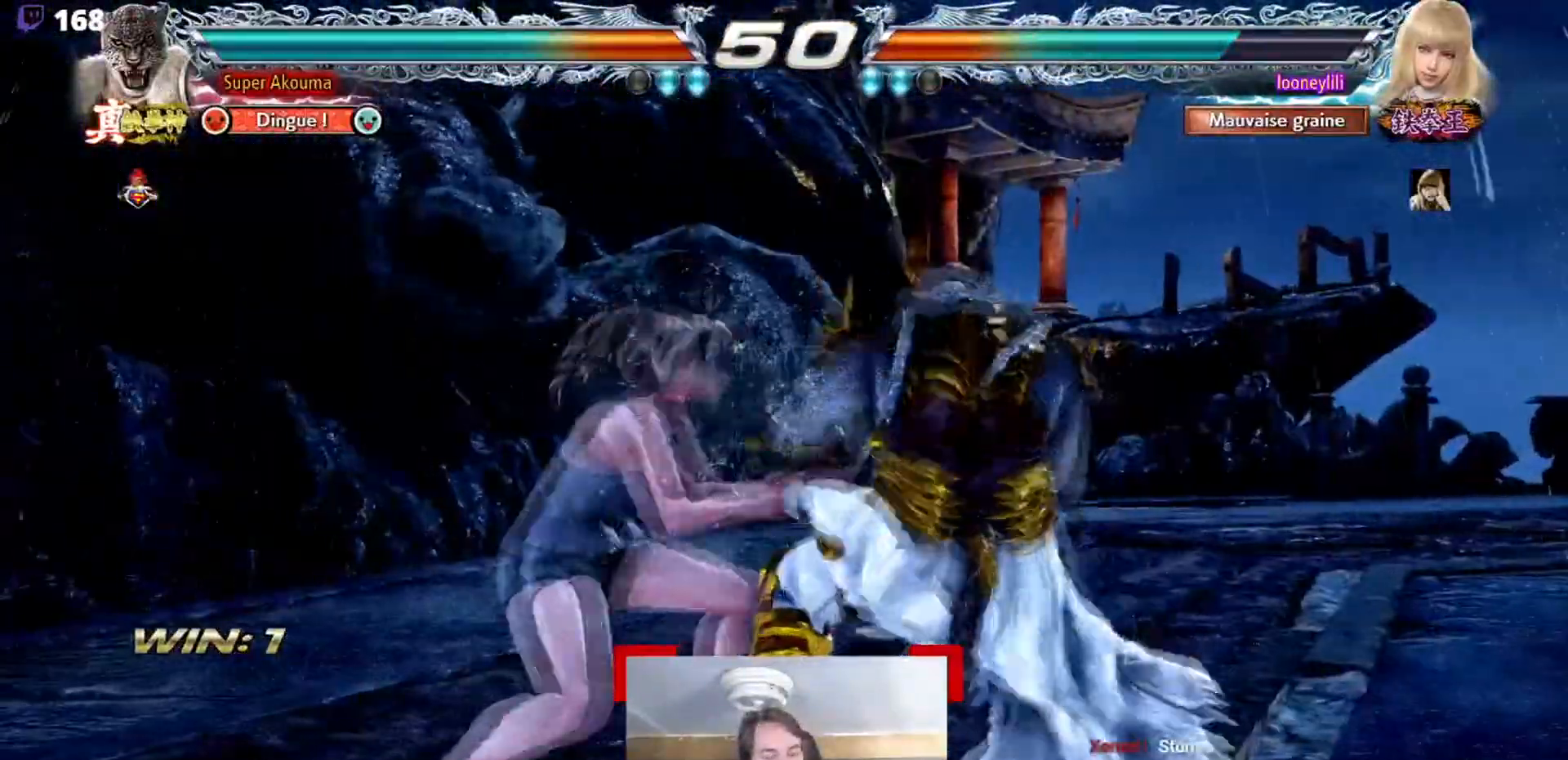
{"buttons": [], "events": []}
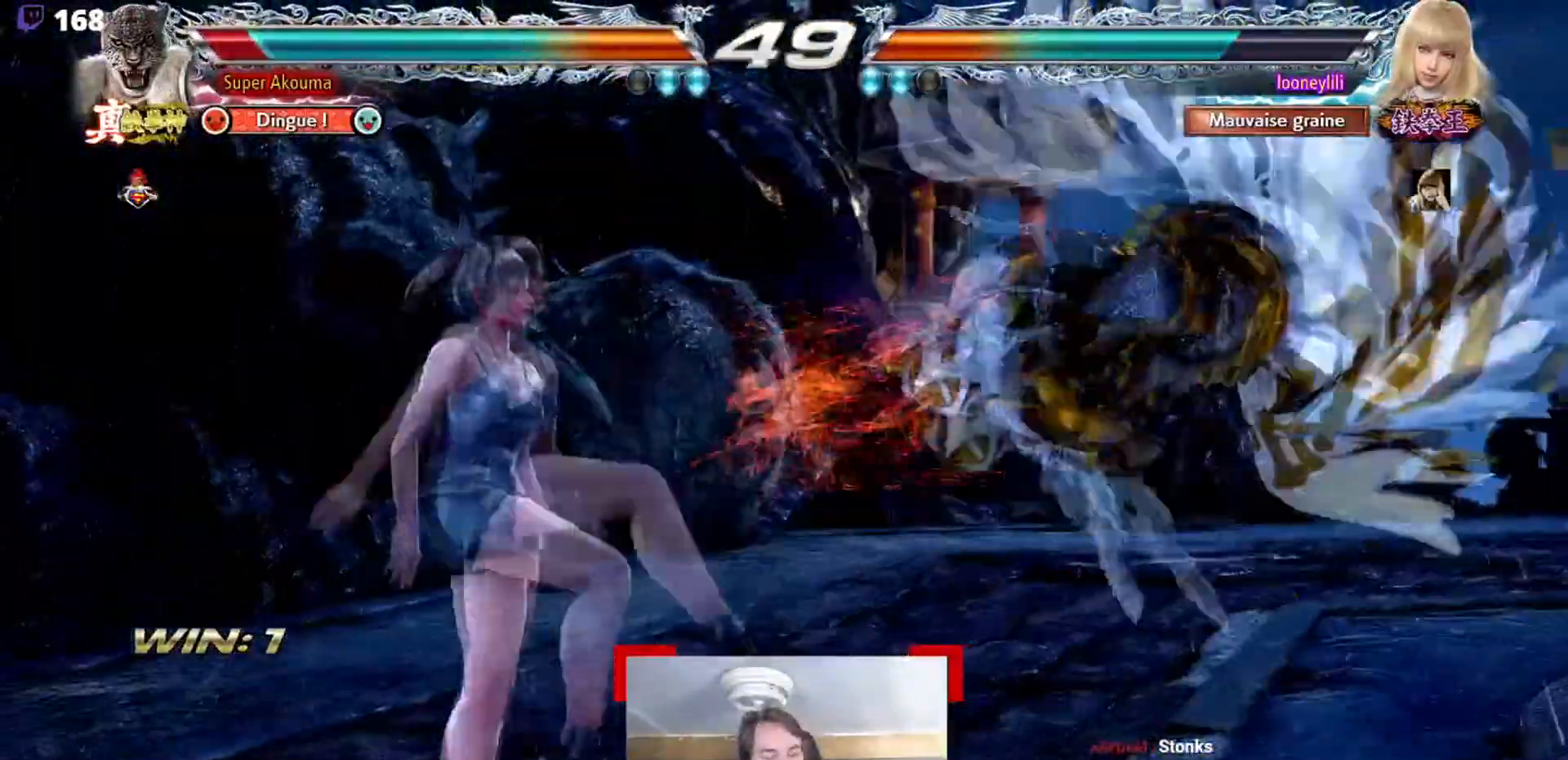
{"buttons": [], "events": []}
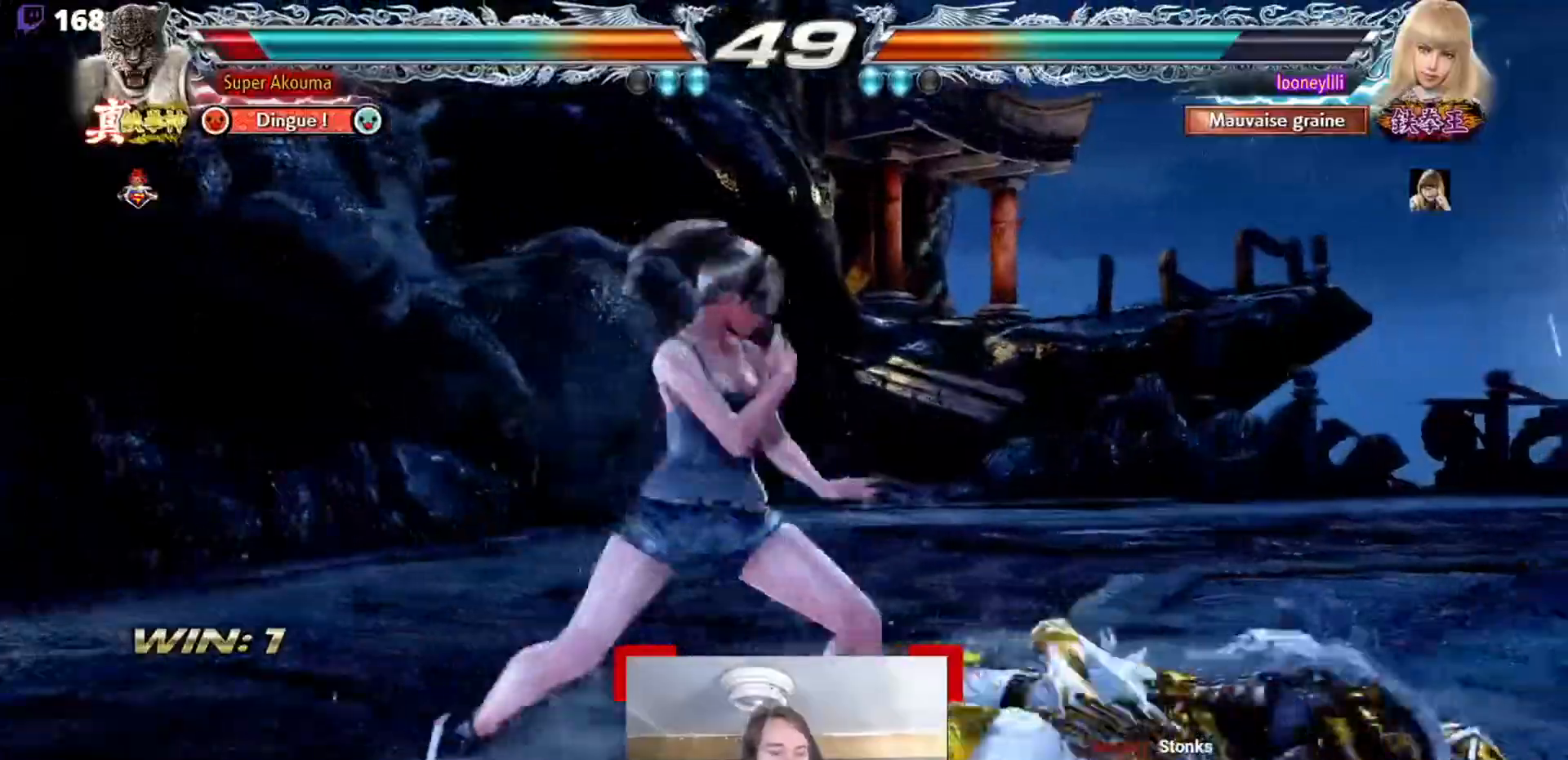
{"buttons": [], "events": []}
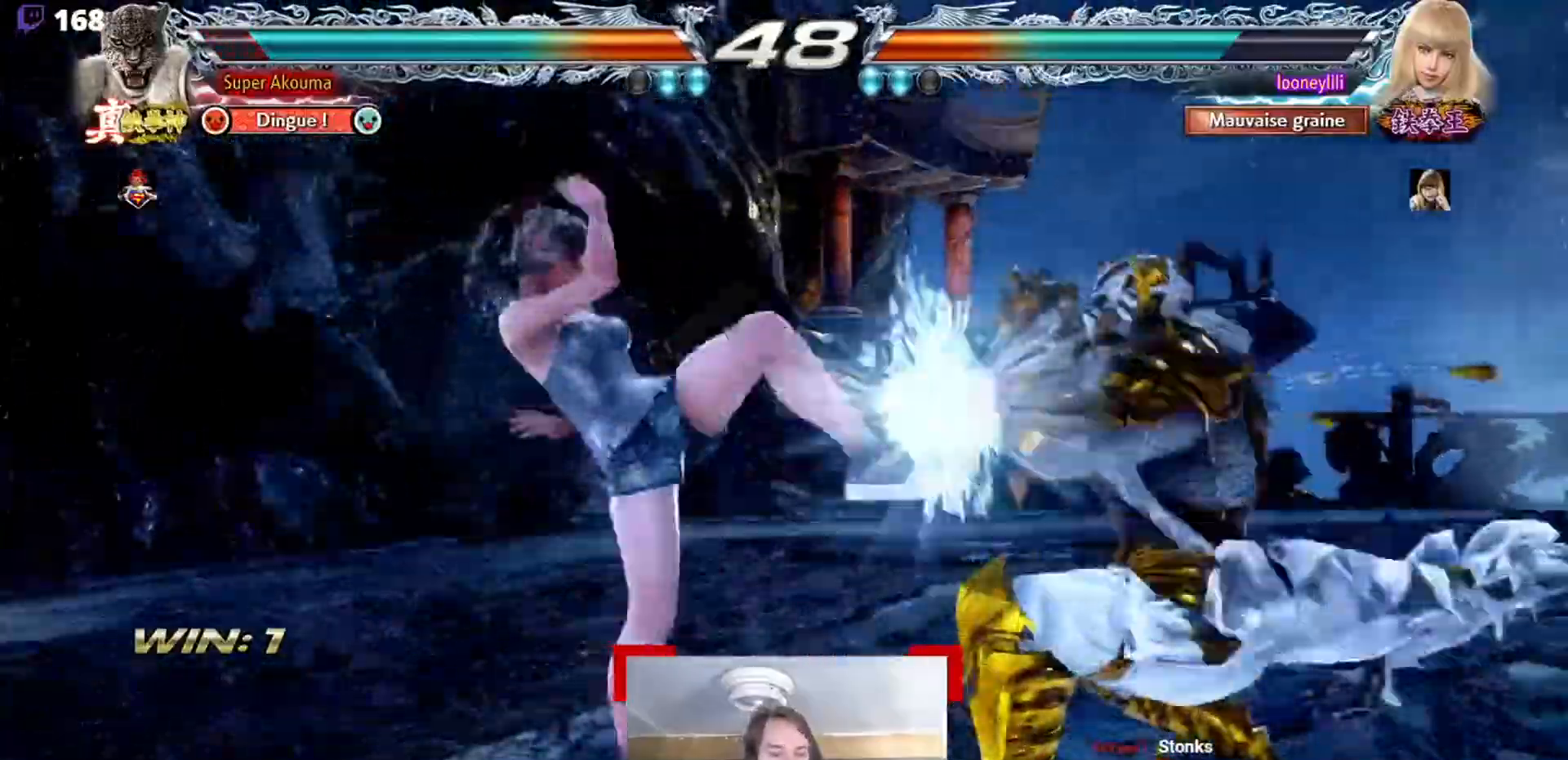
{"buttons": [], "events": []}
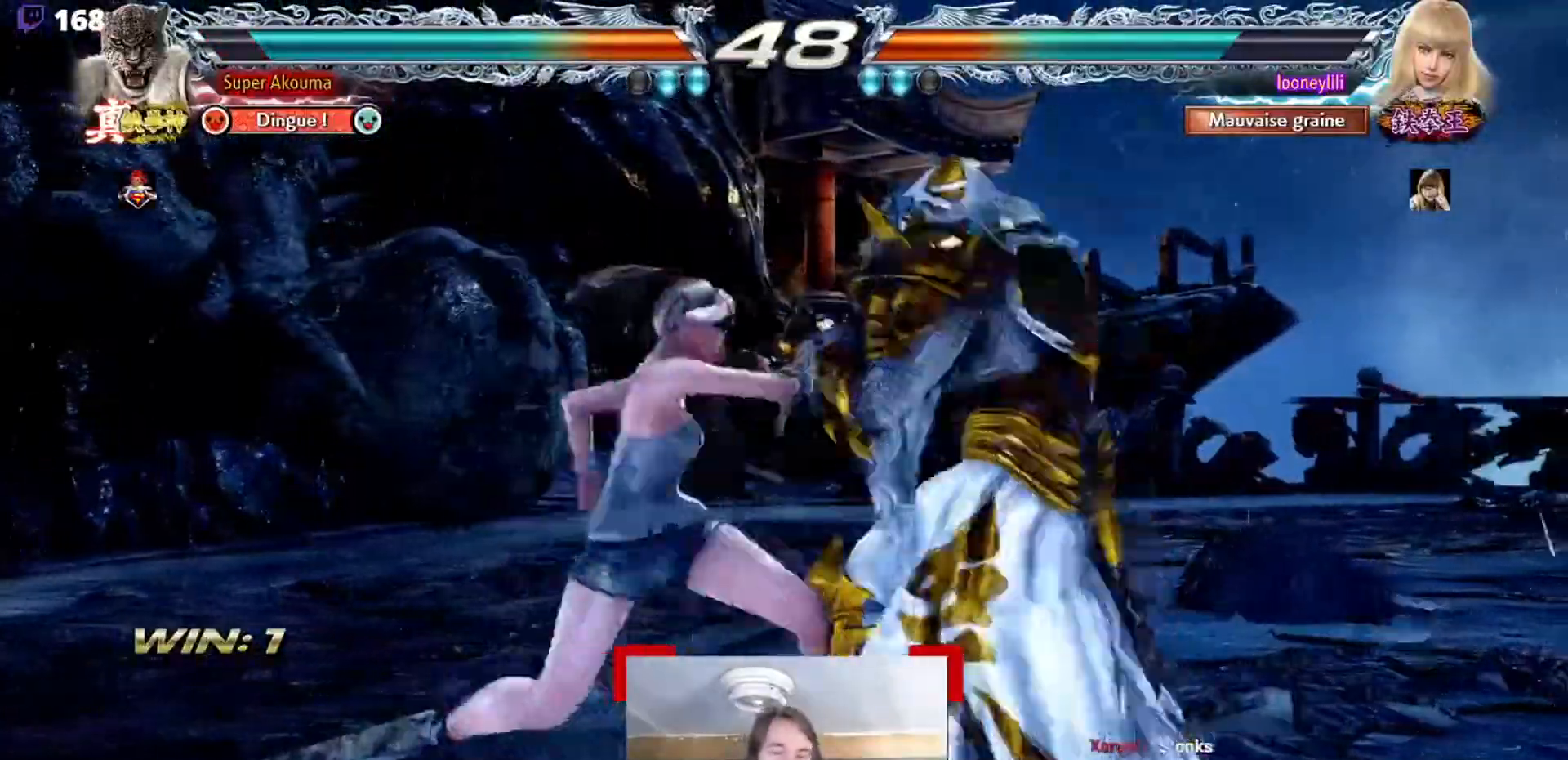
{"buttons": [], "events": []}